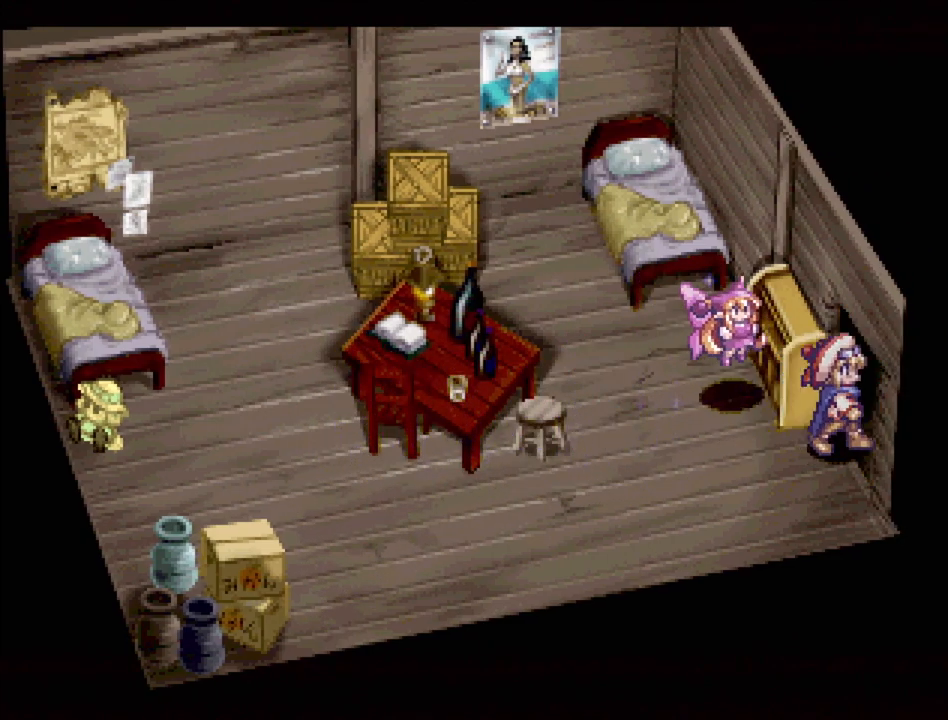
Gameplay with a controller (PlayStation layout); each line is a JSON object with the inputs held at the frame after it. "events" lists button and stick changes between this image and that frame as [ms after this image, input, new state], when the widget could be followed in between. Not read: L3 R3.
{"buttons": [], "events": [[83, "DPAD_RIGHT", "up"], [117, "TRIANGLE", "up"]]}
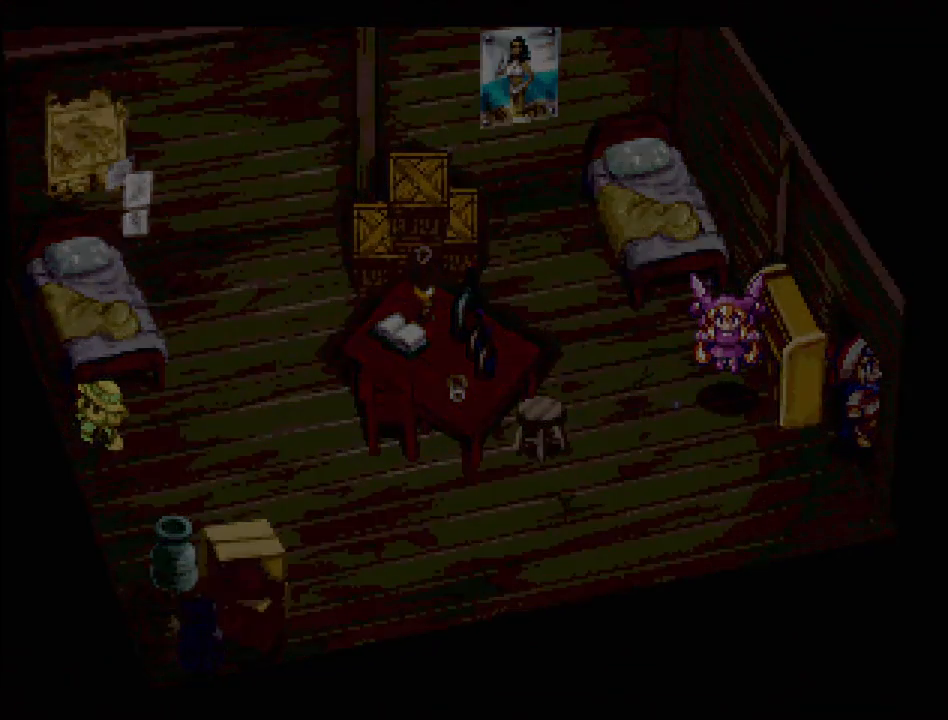
{"buttons": [], "events": []}
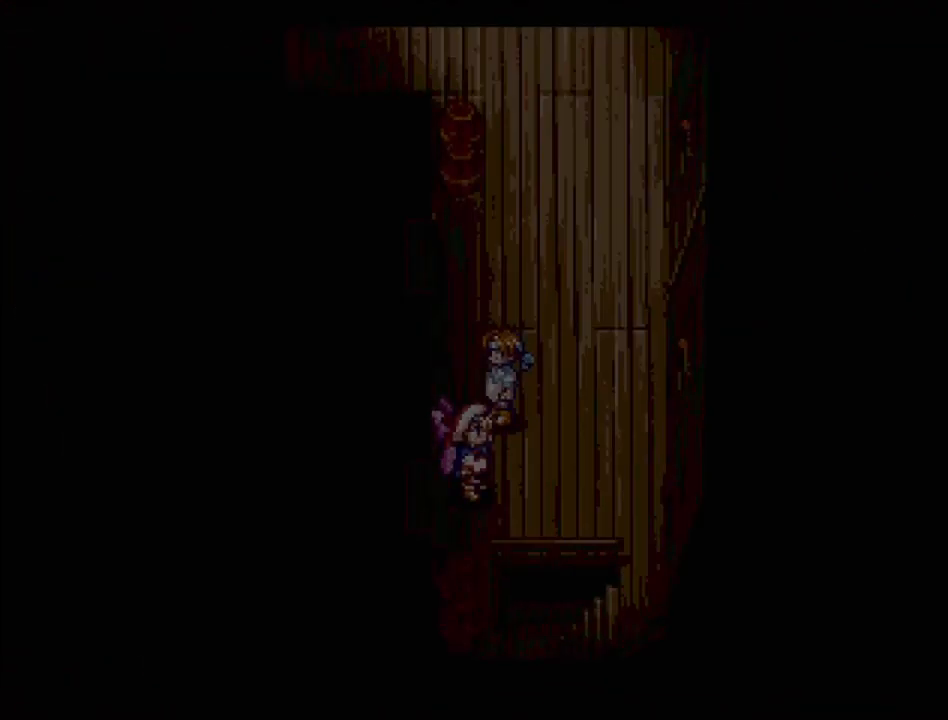
{"buttons": ["TRIANGLE", "DPAD_RIGHT"], "events": [[383, "DPAD_DOWN", "down"], [383, "TRIANGLE", "down"], [483, "DPAD_DOWN", "up"], [483, "DPAD_RIGHT", "down"]]}
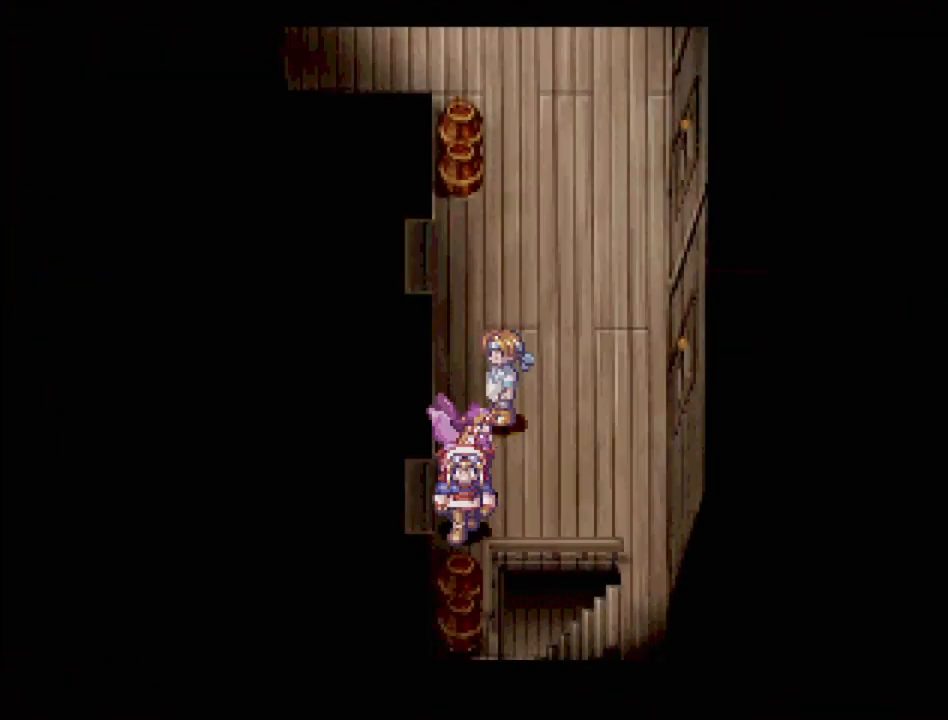
{"buttons": ["TRIANGLE", "DPAD_LEFT"], "events": [[167, "DPAD_RIGHT", "up"], [400, "DPAD_LEFT", "down"]]}
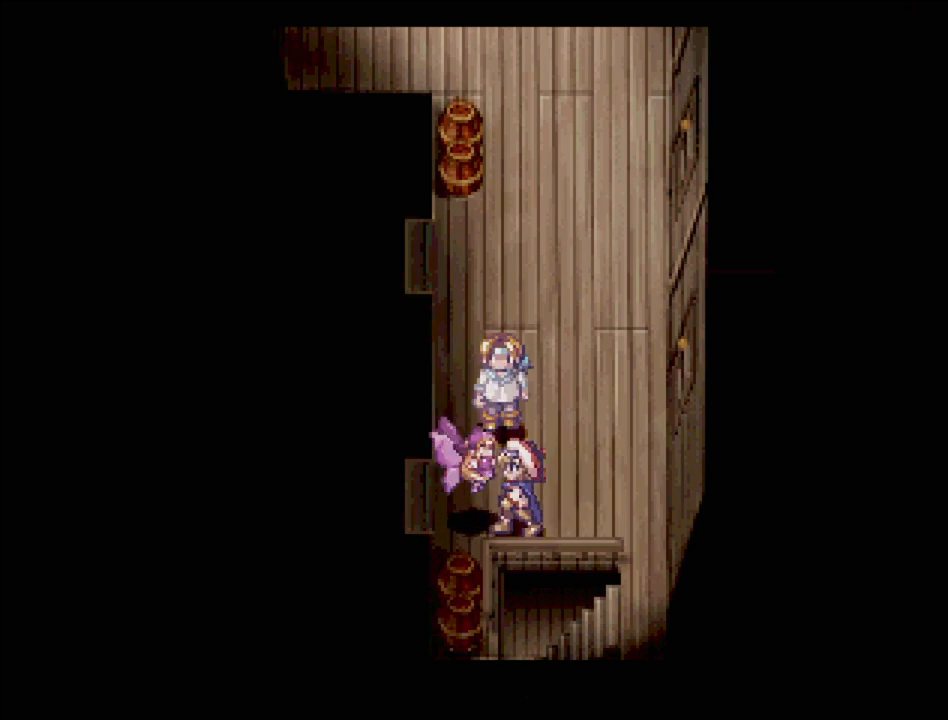
{"buttons": ["CROSS"], "events": [[33, "DPAD_DOWN", "down"], [133, "DPAD_LEFT", "up"], [367, "TRIANGLE", "up"], [433, "CROSS", "down"], [467, "DPAD_DOWN", "up"]]}
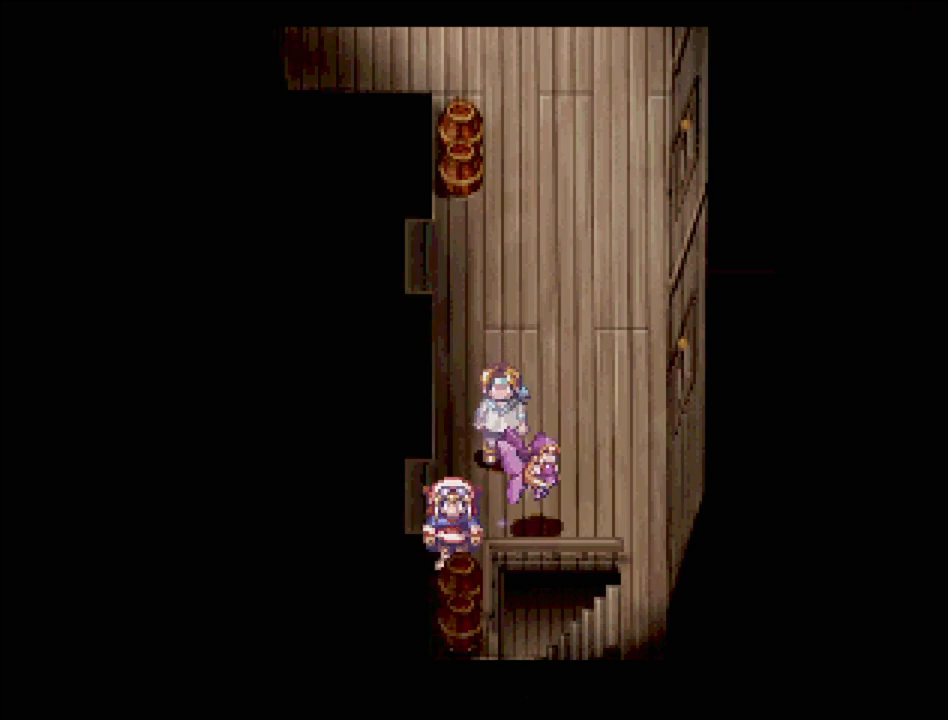
{"buttons": [], "events": [[83, "CROSS", "up"]]}
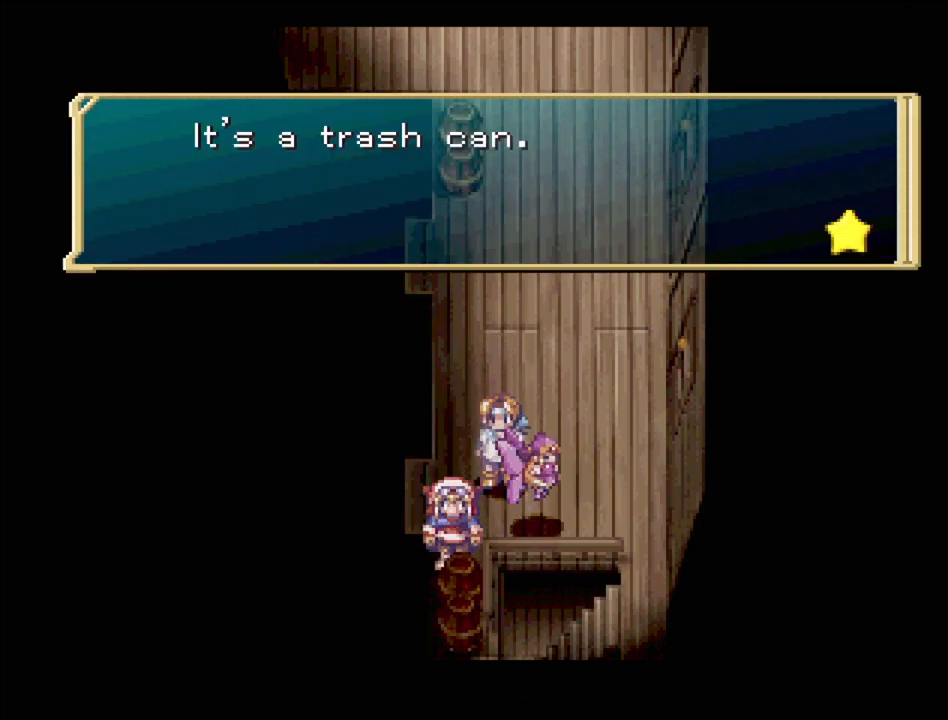
{"buttons": [], "events": []}
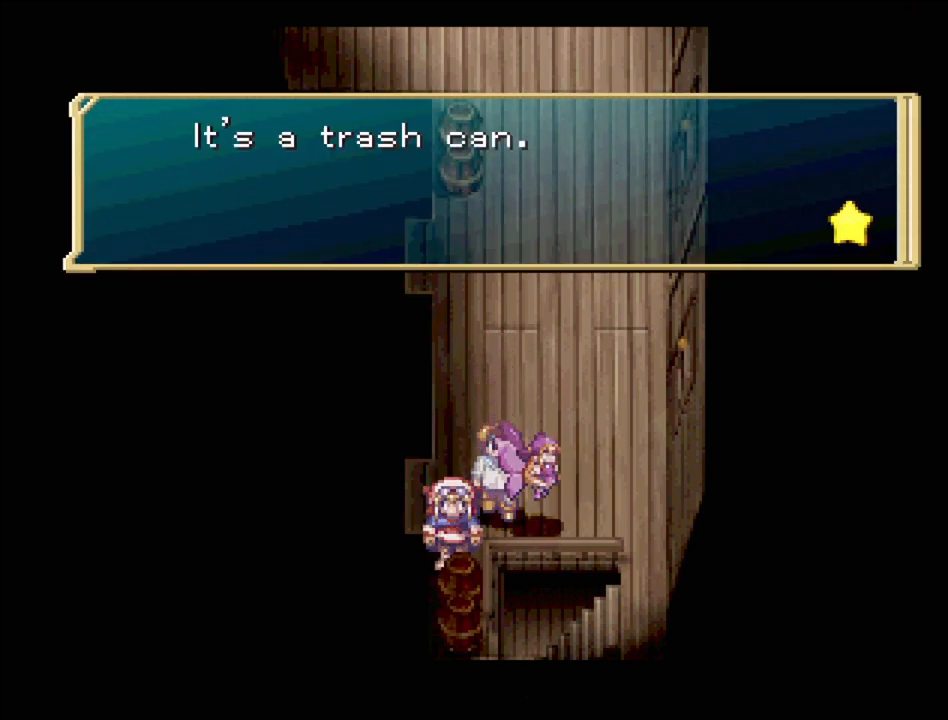
{"buttons": [], "events": [[167, "CROSS", "down"], [333, "CROSS", "up"]]}
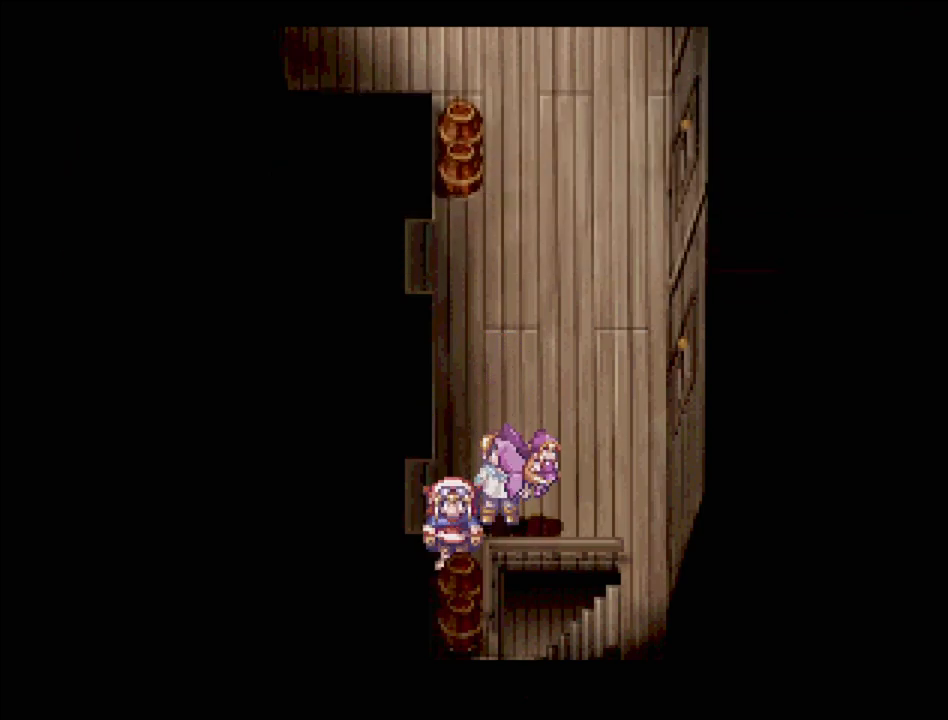
{"buttons": ["TRIANGLE", "DPAD_DOWN"], "events": [[217, "DPAD_RIGHT", "down"], [283, "TRIANGLE", "down"], [383, "DPAD_DOWN", "down"], [417, "DPAD_DOWN", "up"], [417, "DPAD_RIGHT", "up"], [450, "DPAD_DOWN", "down"]]}
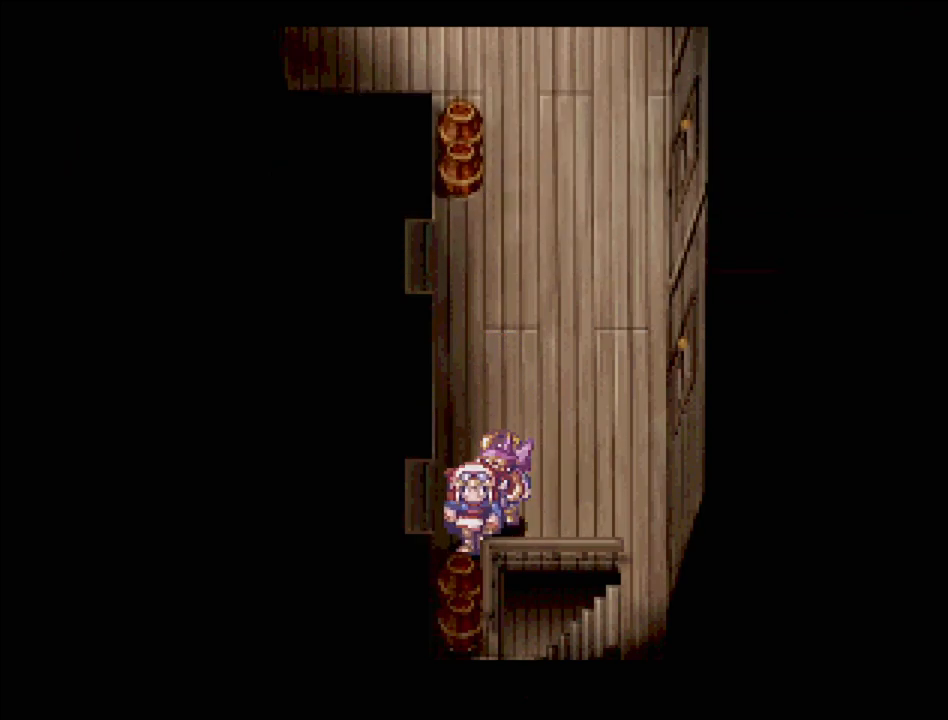
{"buttons": ["TRIANGLE", "DPAD_RIGHT"], "events": [[83, "DPAD_DOWN", "up"], [267, "DPAD_RIGHT", "down"], [450, "DPAD_UP", "down"], [500, "DPAD_UP", "up"]]}
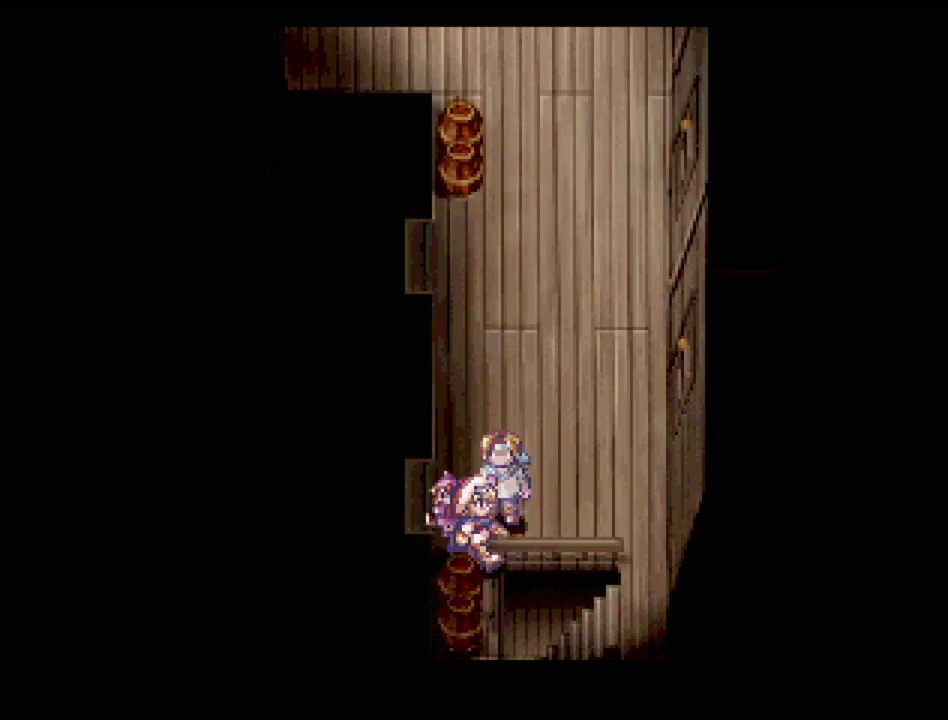
{"buttons": ["TRIANGLE", "DPAD_RIGHT"], "events": [[83, "DPAD_UP", "down"], [133, "DPAD_RIGHT", "up"], [150, "DPAD_LEFT", "down"], [183, "DPAD_LEFT", "up"], [217, "DPAD_RIGHT", "down"], [267, "DPAD_UP", "up"], [367, "DPAD_UP", "down"], [433, "DPAD_UP", "up"]]}
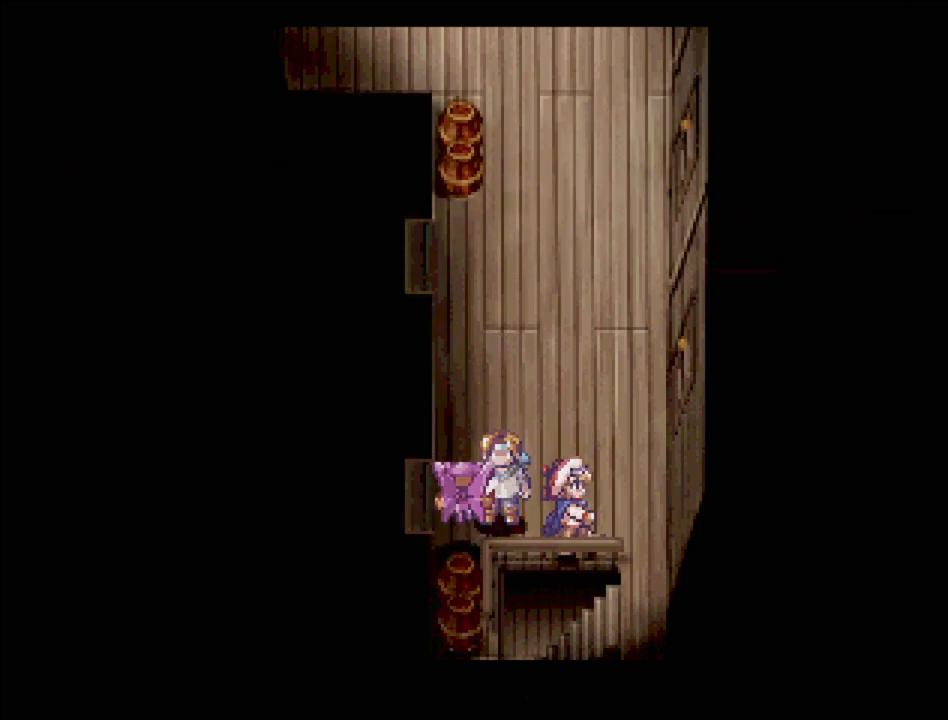
{"buttons": ["TRIANGLE", "DPAD_LEFT"], "events": [[217, "DPAD_DOWN", "down"], [283, "DPAD_LEFT", "down"], [283, "DPAD_RIGHT", "up"], [433, "DPAD_DOWN", "up"]]}
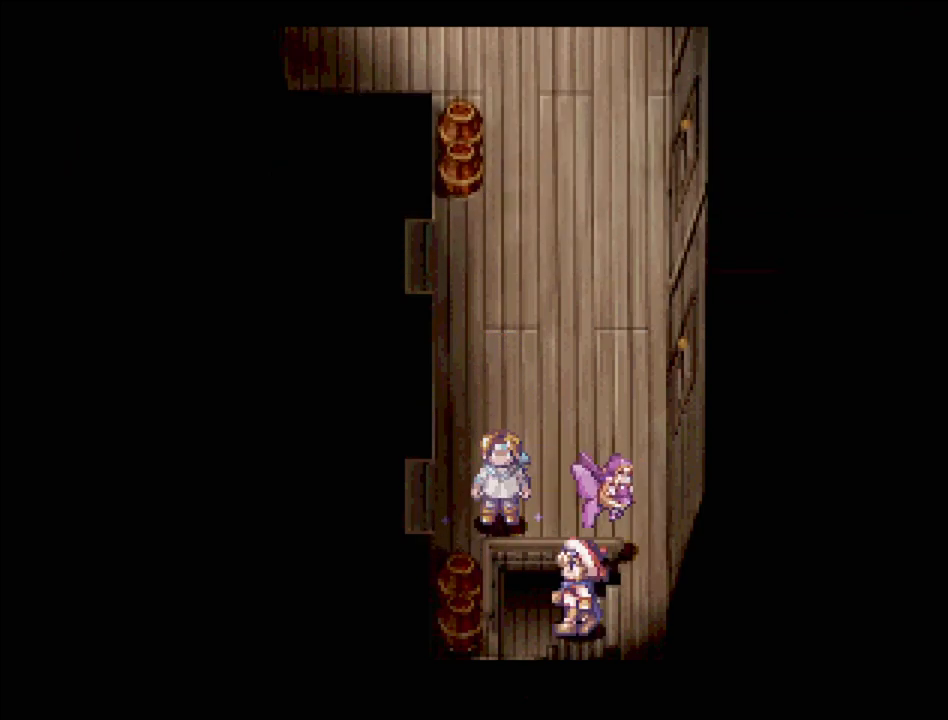
{"buttons": [], "events": [[467, "DPAD_LEFT", "up"], [467, "TRIANGLE", "up"]]}
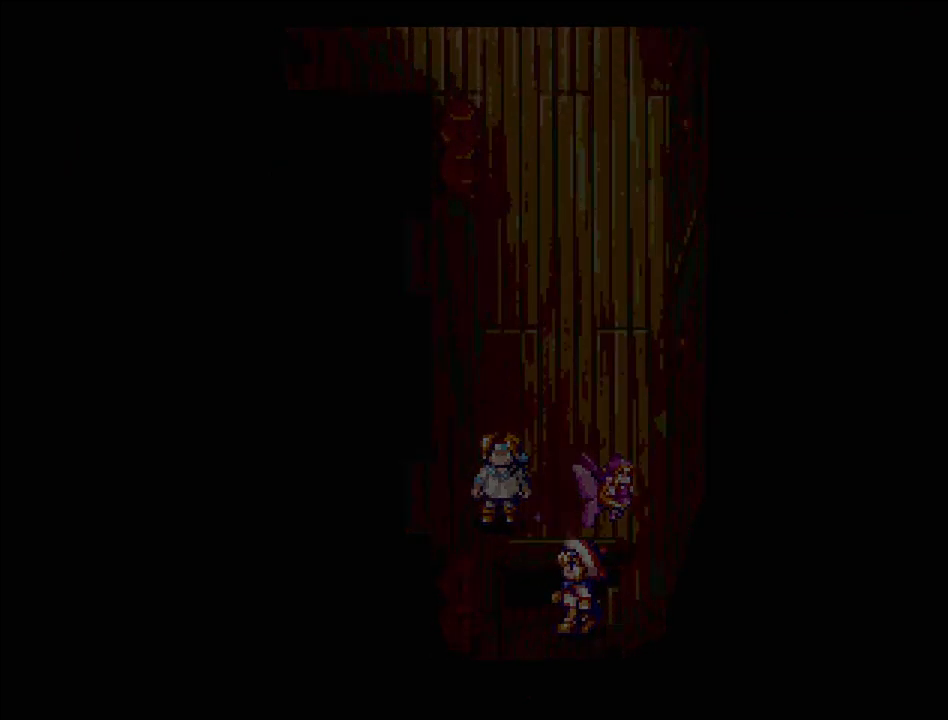
{"buttons": [], "events": []}
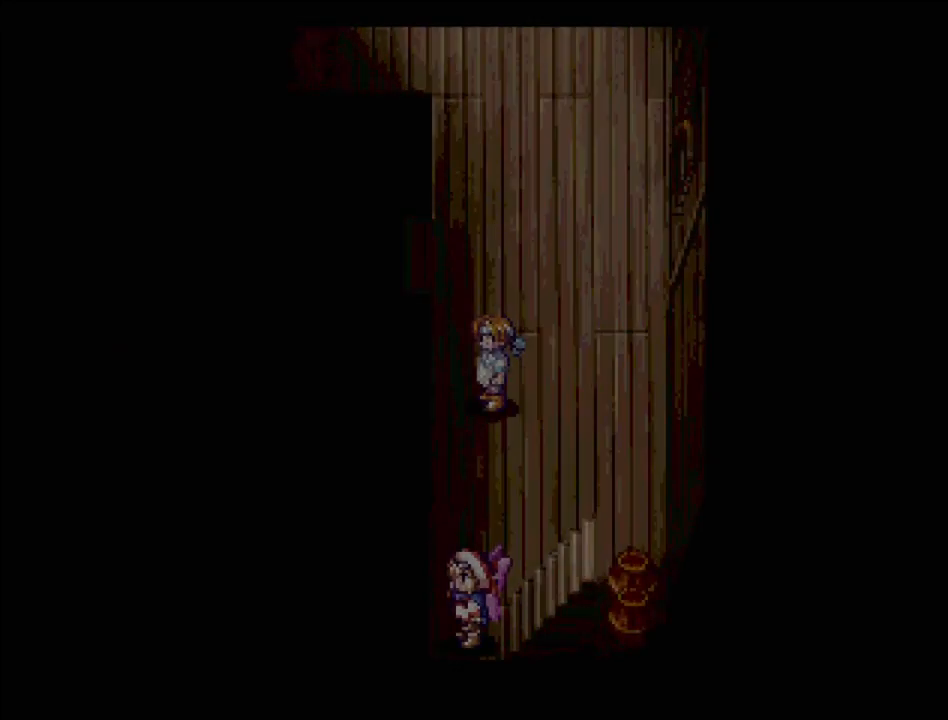
{"buttons": [], "events": []}
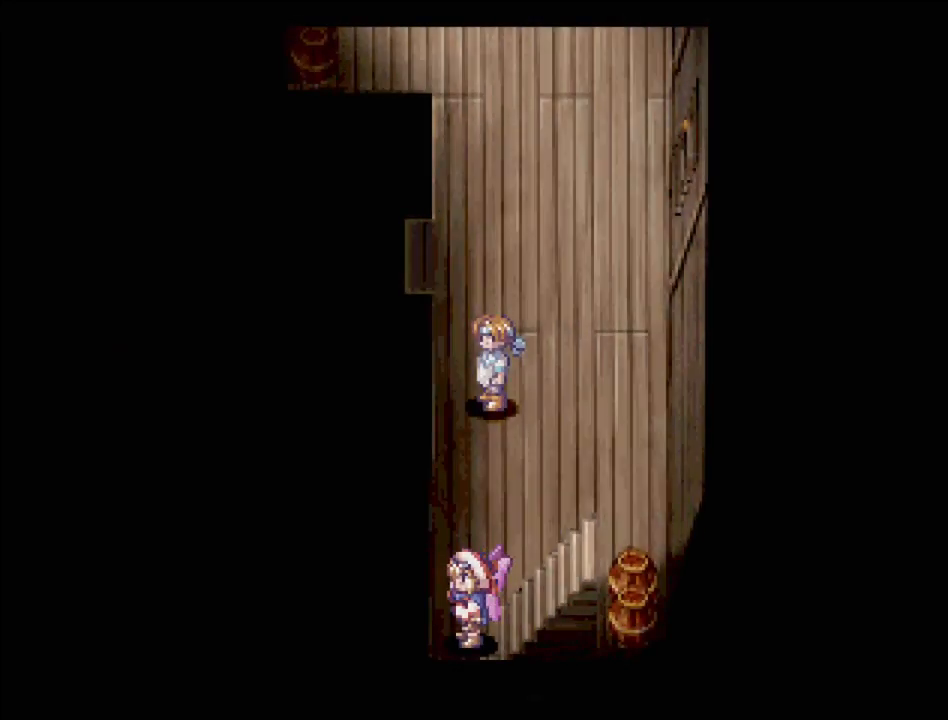
{"buttons": [], "events": []}
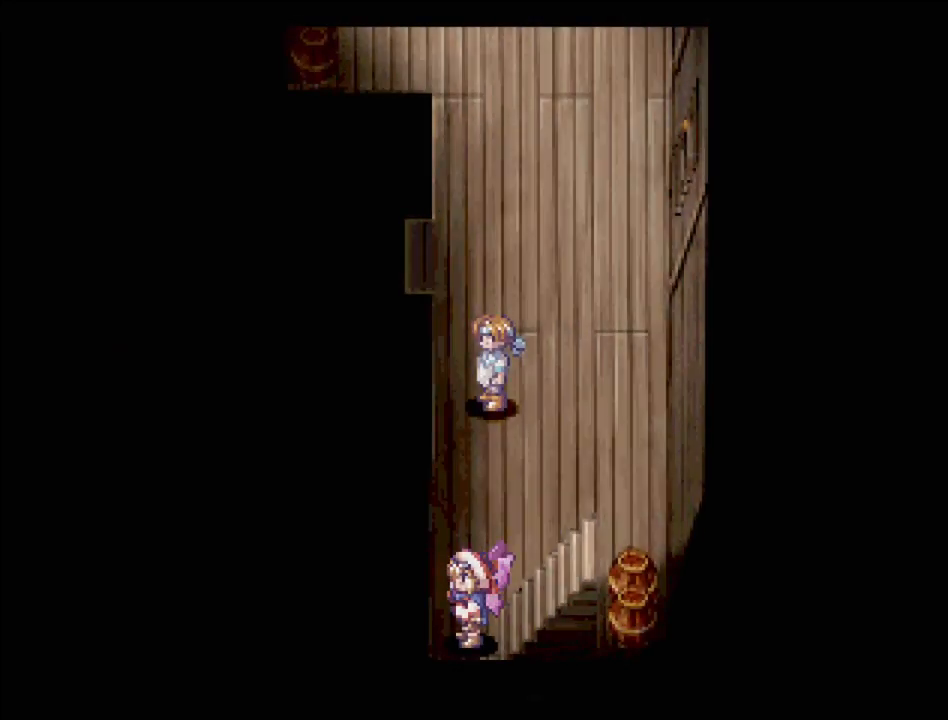
{"buttons": [], "events": []}
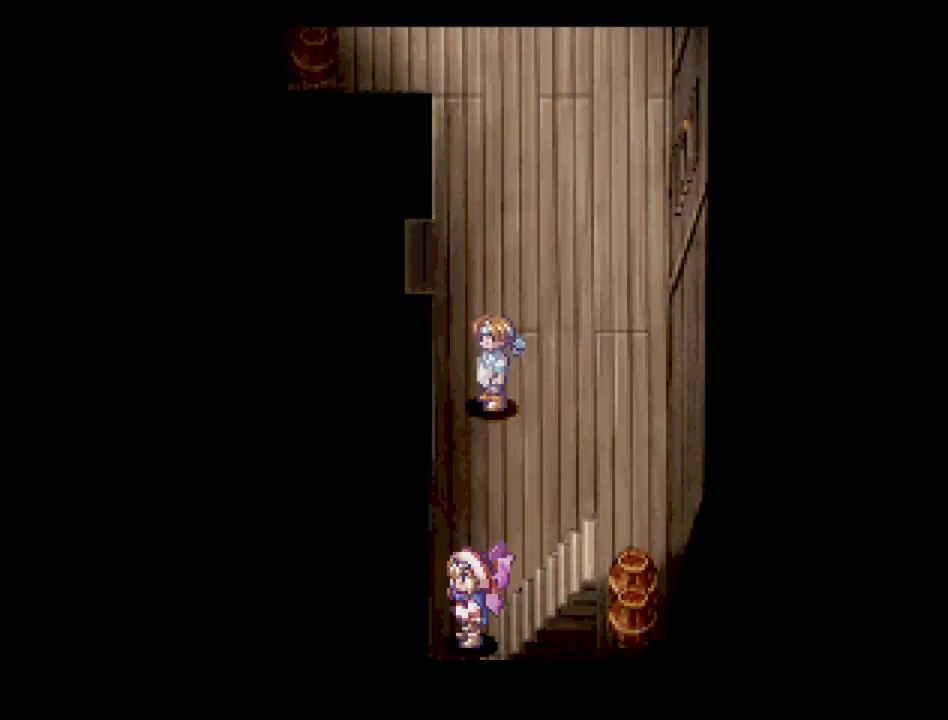
{"buttons": ["TRIANGLE", "DPAD_UP"], "events": [[67, "TRIANGLE", "down"], [183, "DPAD_LEFT", "down"], [317, "DPAD_LEFT", "up"], [383, "DPAD_UP", "down"]]}
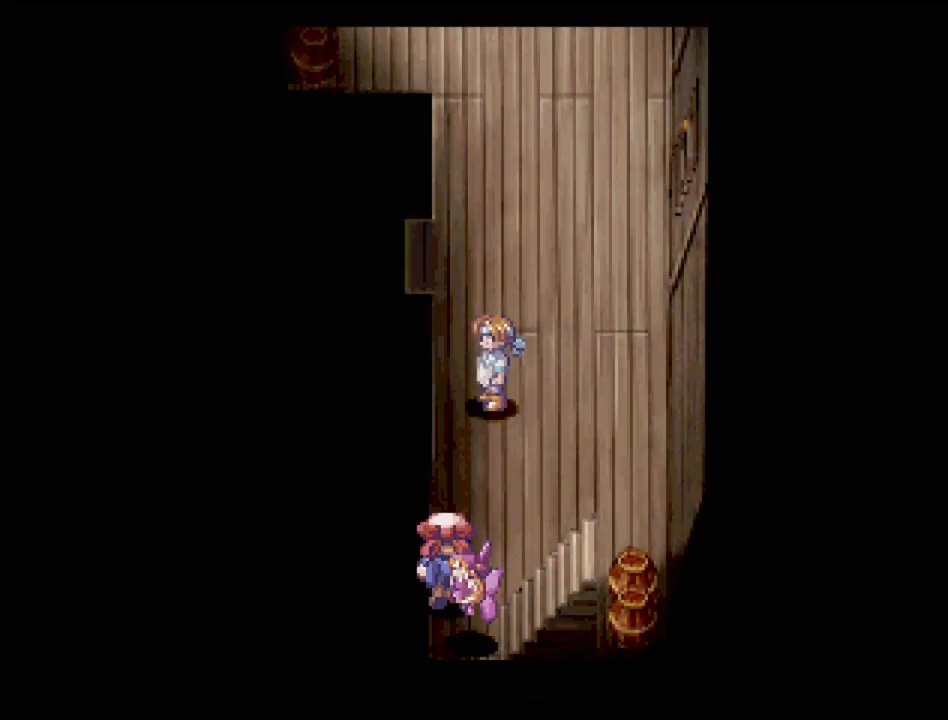
{"buttons": ["TRIANGLE", "DPAD_DOWN", "DPAD_RIGHT"], "events": [[133, "DPAD_RIGHT", "down"], [150, "DPAD_UP", "up"], [467, "DPAD_DOWN", "down"]]}
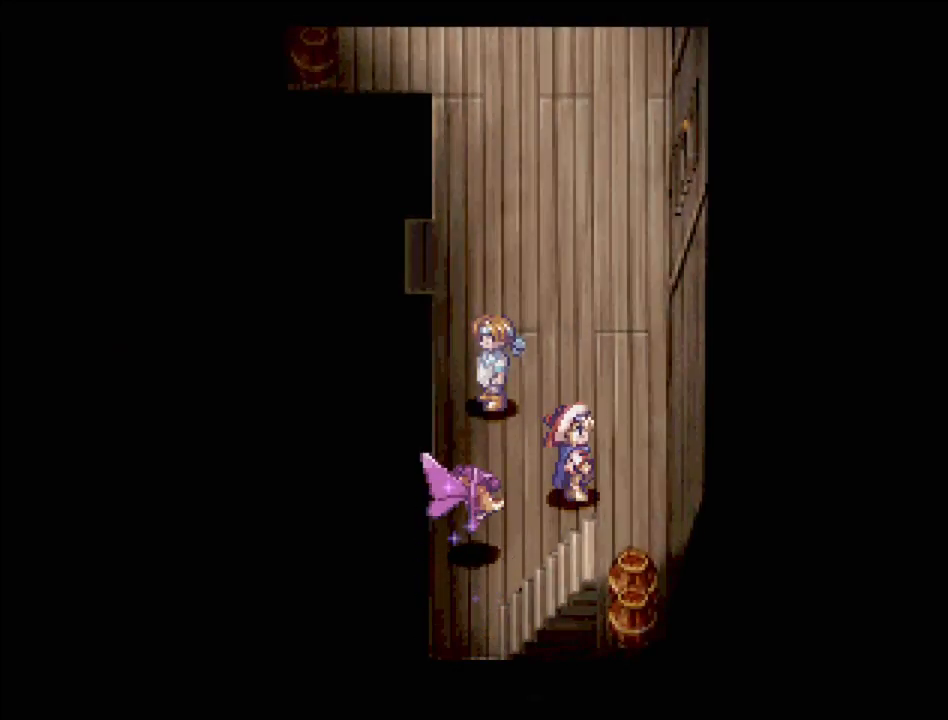
{"buttons": ["TRIANGLE", "DPAD_RIGHT"], "events": [[200, "DPAD_RIGHT", "up"], [267, "DPAD_RIGHT", "down"], [317, "DPAD_DOWN", "up"]]}
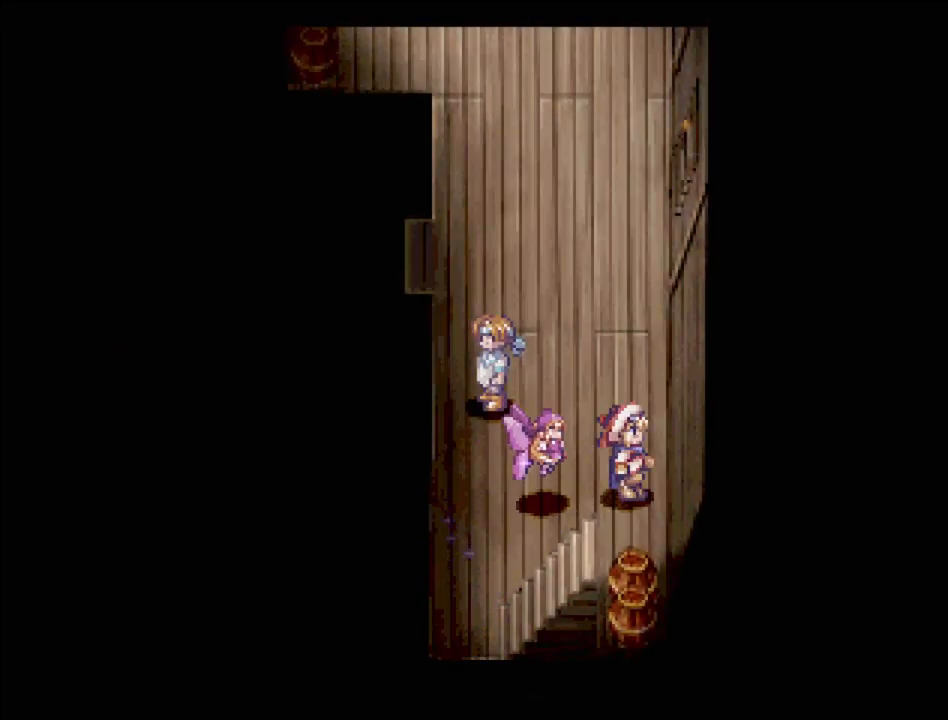
{"buttons": ["CROSS"], "events": [[133, "DPAD_DOWN", "down"], [150, "DPAD_RIGHT", "up"], [283, "TRIANGLE", "up"], [417, "CROSS", "down"], [467, "DPAD_DOWN", "up"]]}
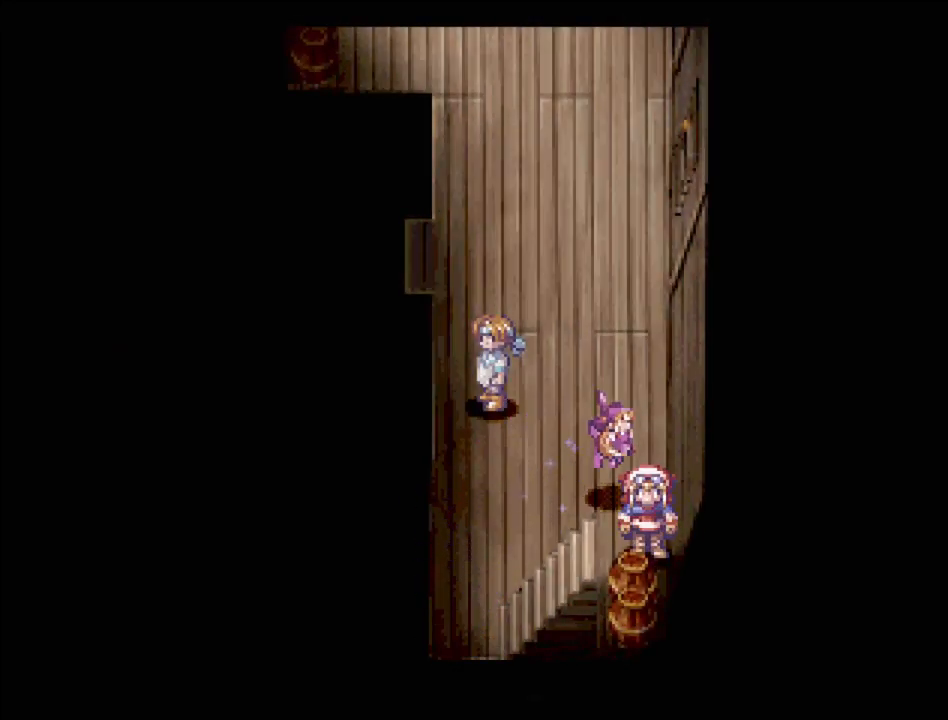
{"buttons": [], "events": [[50, "CROSS", "up"]]}
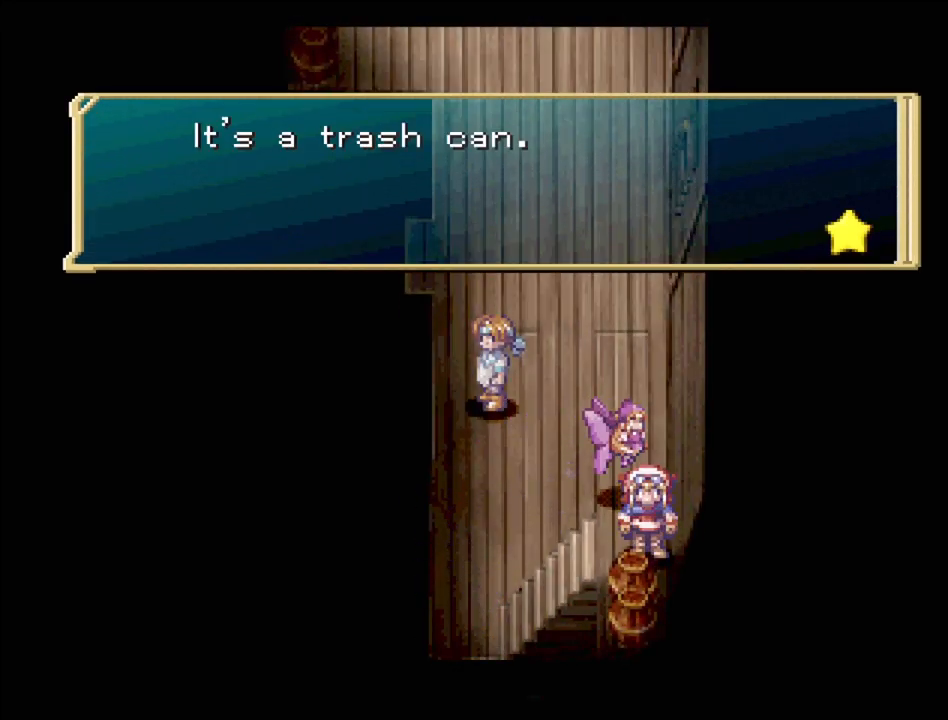
{"buttons": [], "events": []}
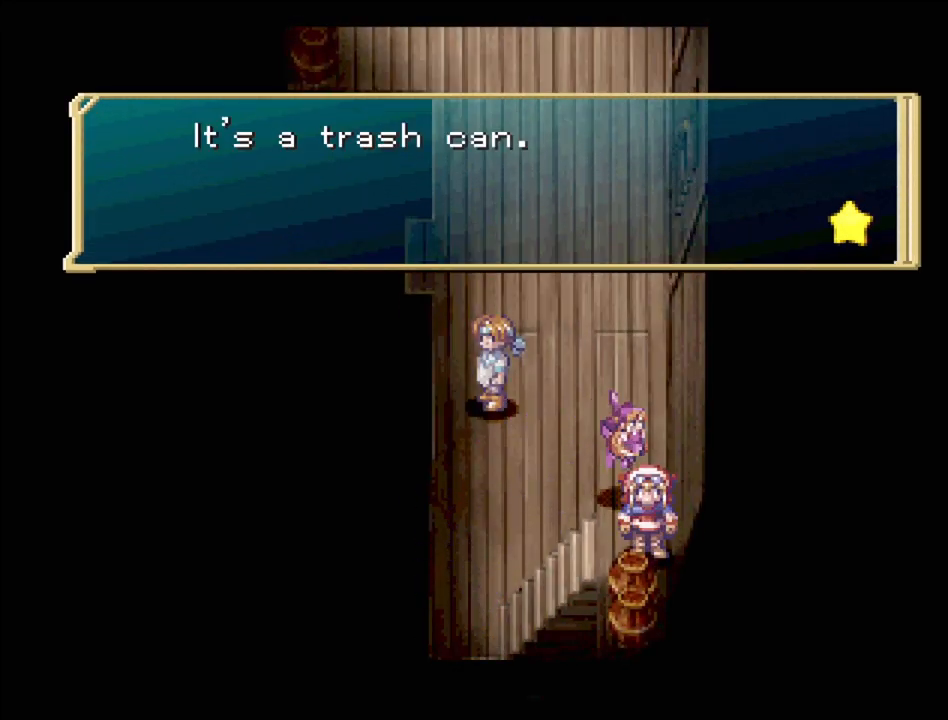
{"buttons": [], "events": []}
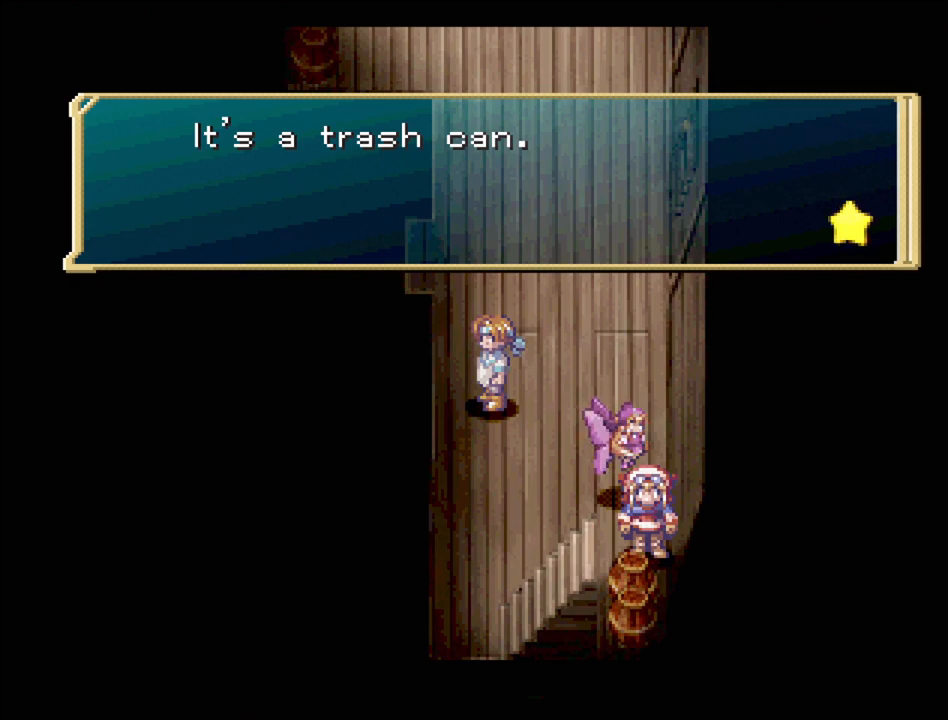
{"buttons": [], "events": []}
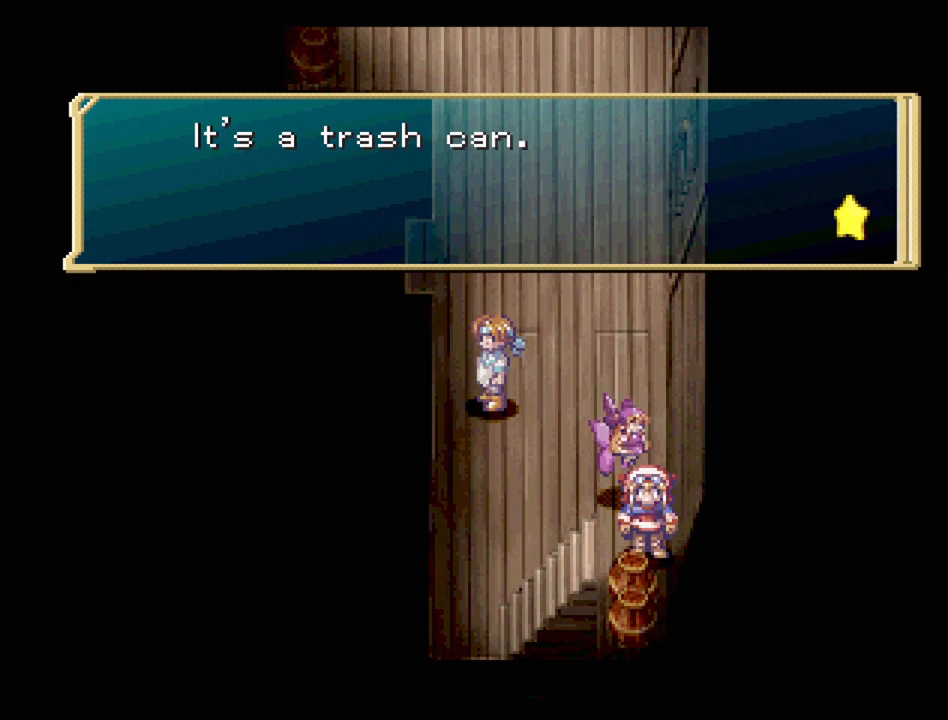
{"buttons": [], "events": []}
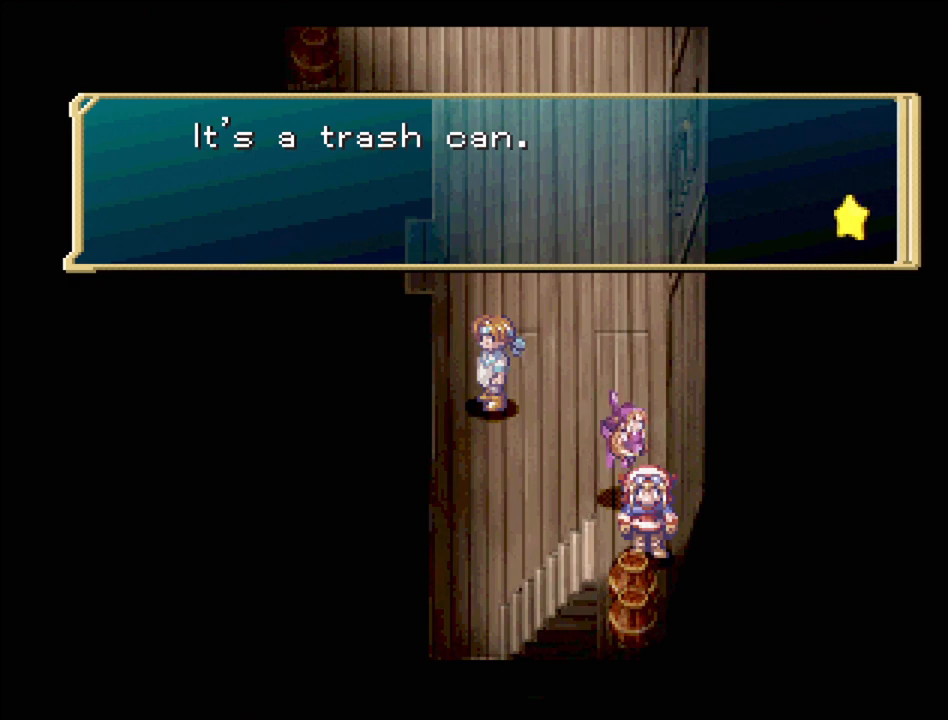
{"buttons": ["CROSS"], "events": [[450, "CROSS", "down"]]}
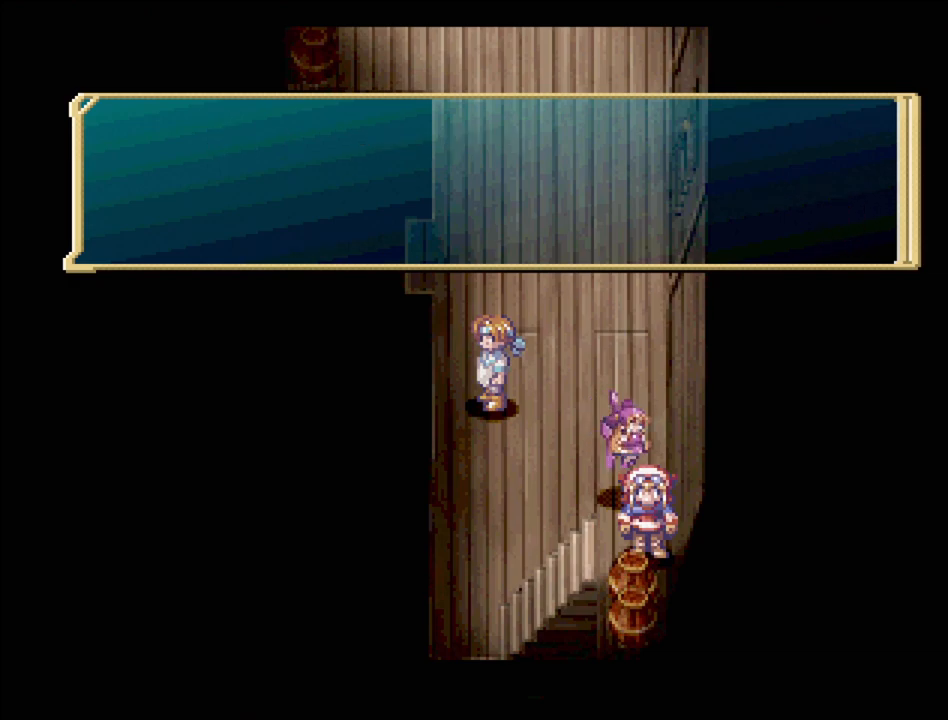
{"buttons": ["TRIANGLE"], "events": [[117, "CROSS", "up"], [483, "TRIANGLE", "down"]]}